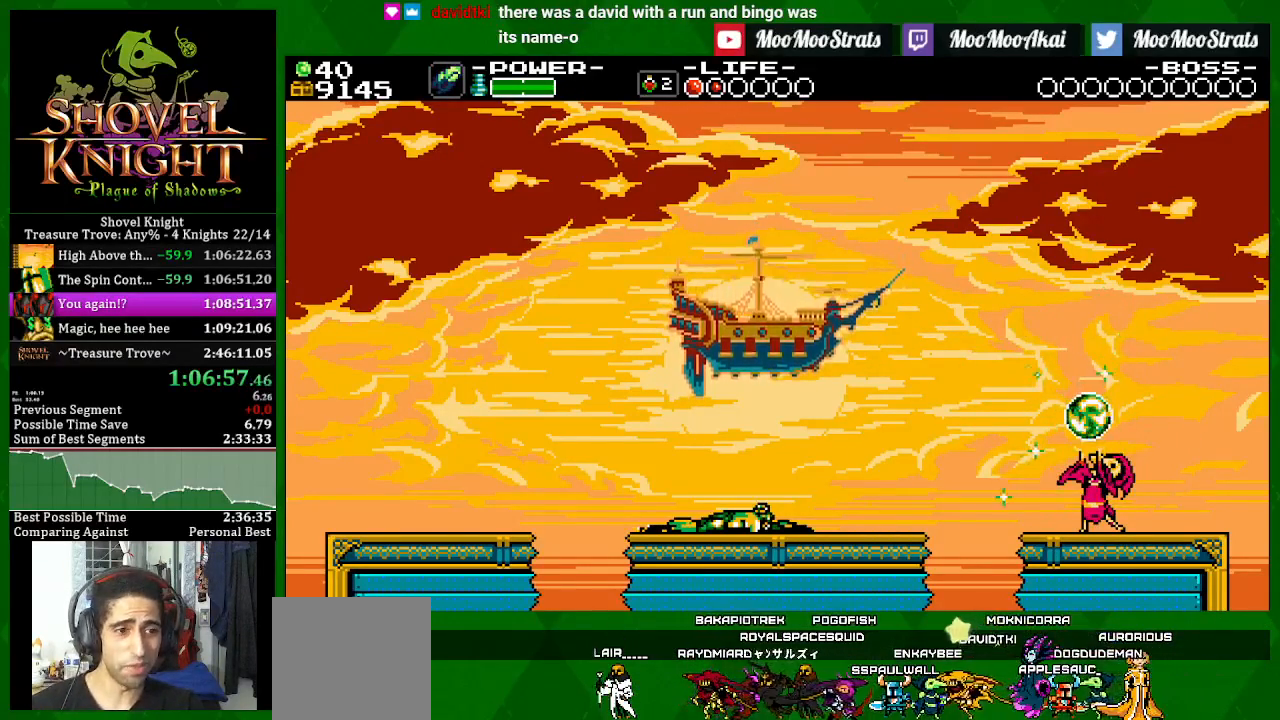
Gameplay with a controller (PlayStation layout); each line is a JSON object with the inputs held at the frame after it. "events" lists button and stick changes between this image and that frame as [ms after this image, input, new state], when the widget could be followed in between.
{"buttons": [], "left_stick": "center", "right_stick": "center", "events": []}
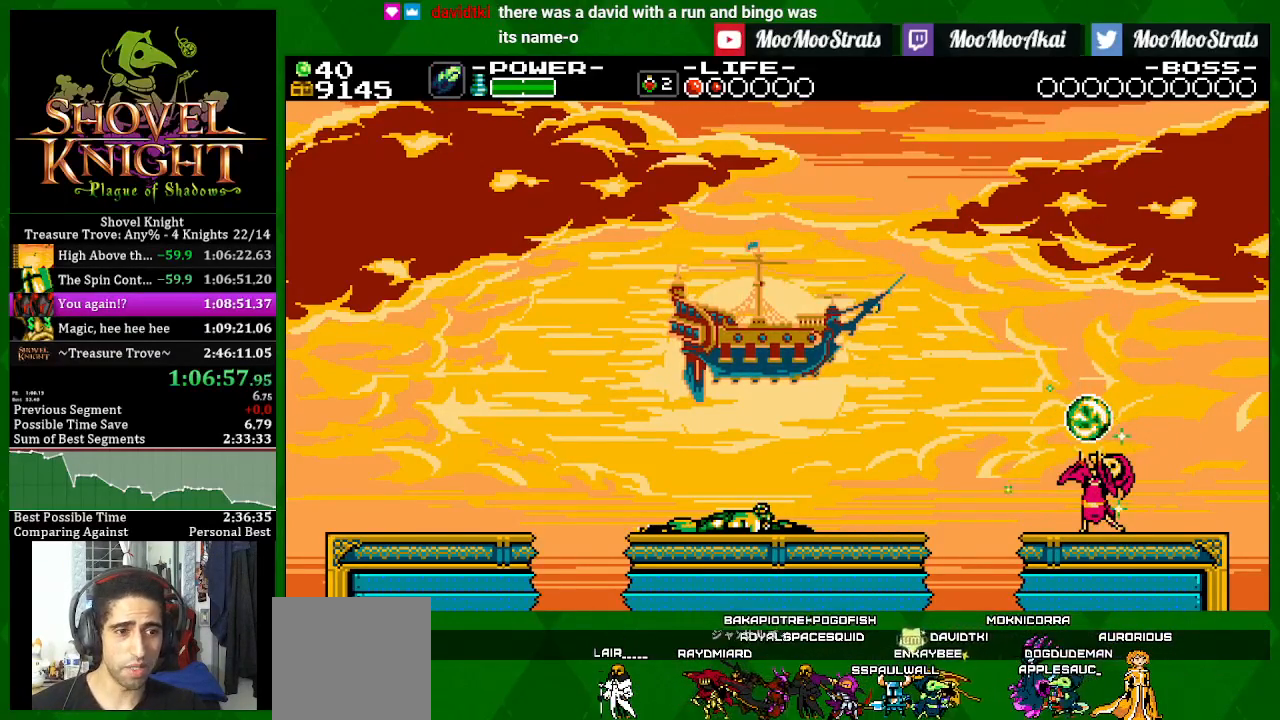
{"buttons": ["SQUARE"], "left_stick": "center", "right_stick": "center", "events": [[467, "SQUARE", "down"]]}
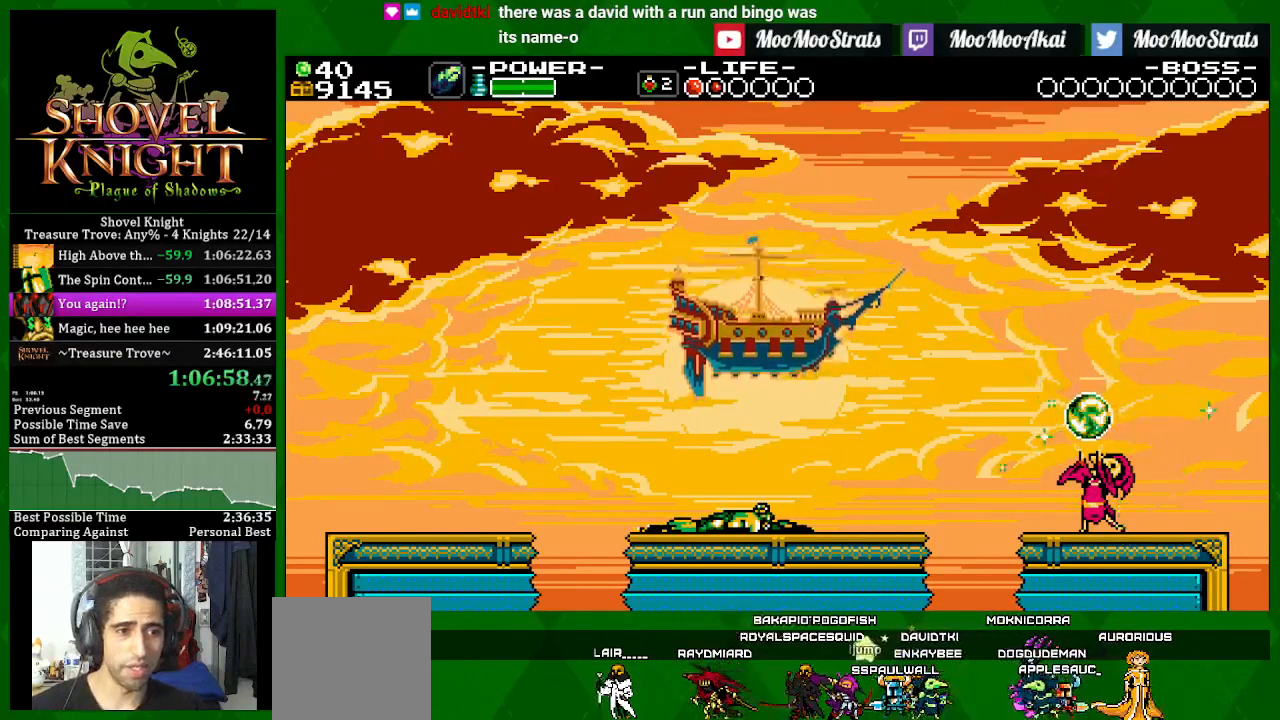
{"buttons": ["SQUARE"], "left_stick": "center", "right_stick": "center", "events": []}
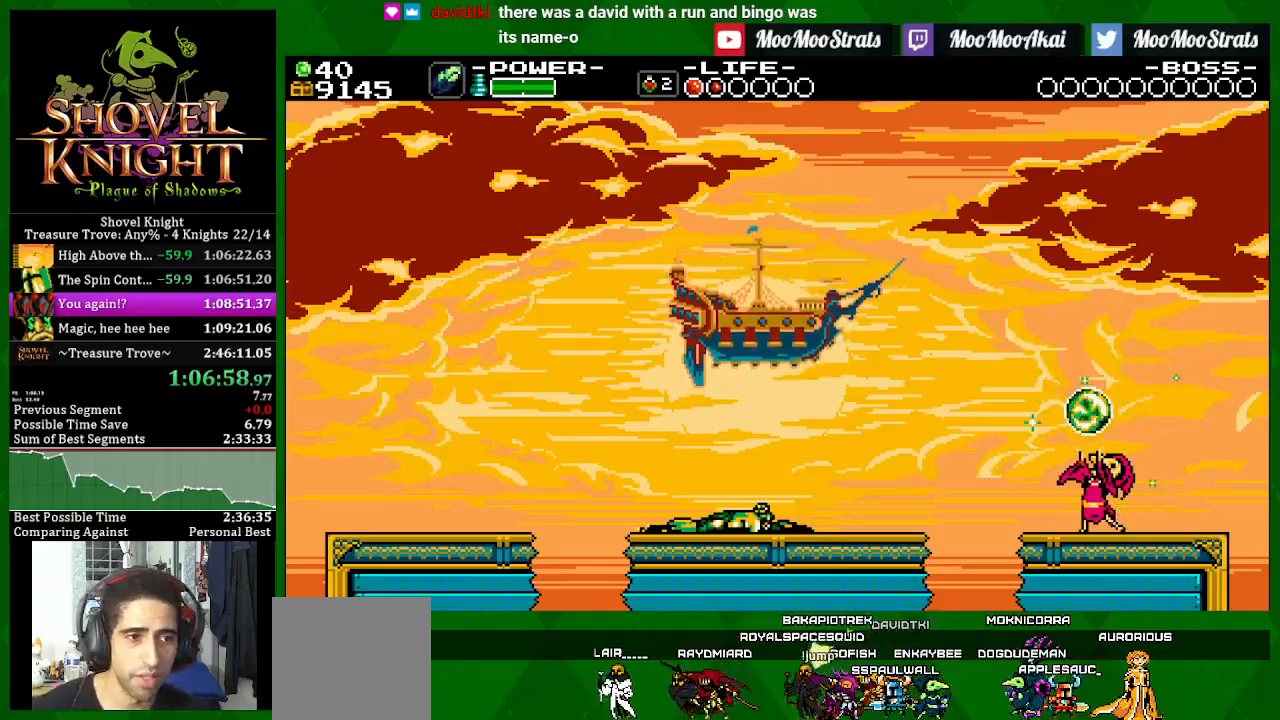
{"buttons": ["SQUARE"], "left_stick": "center", "right_stick": "center", "events": []}
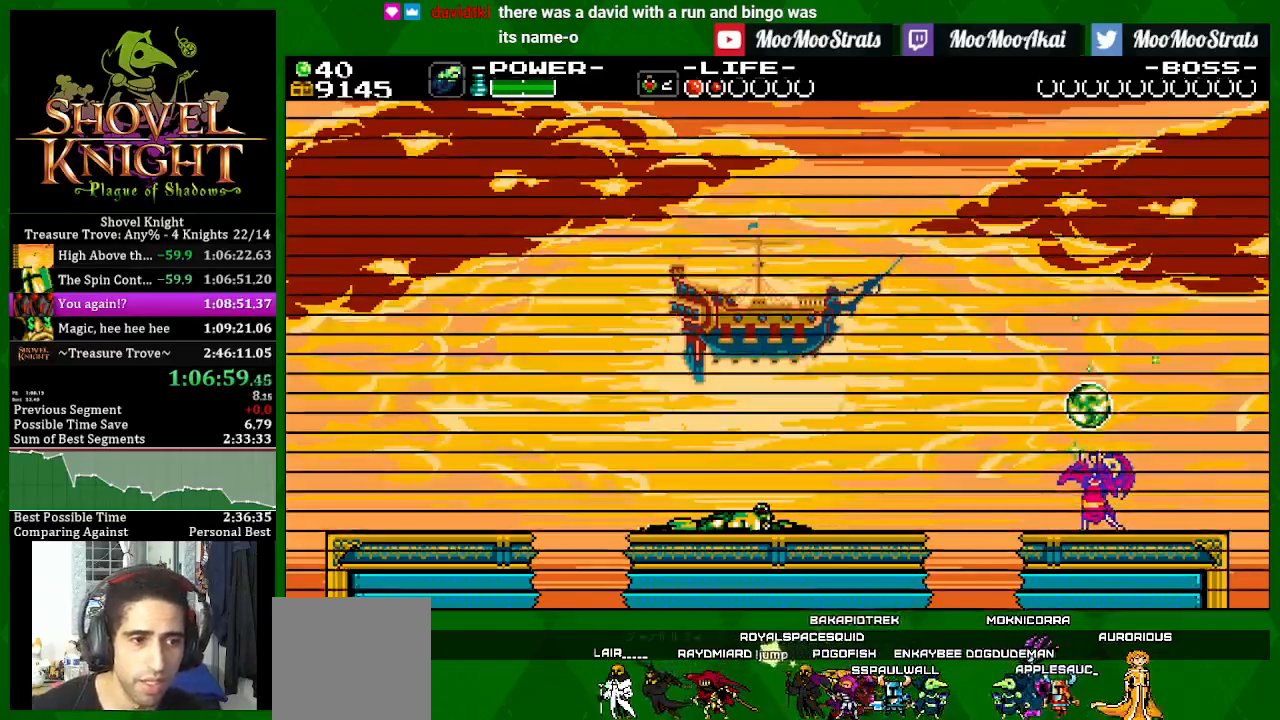
{"buttons": ["SQUARE"], "left_stick": "center", "right_stick": "center", "events": []}
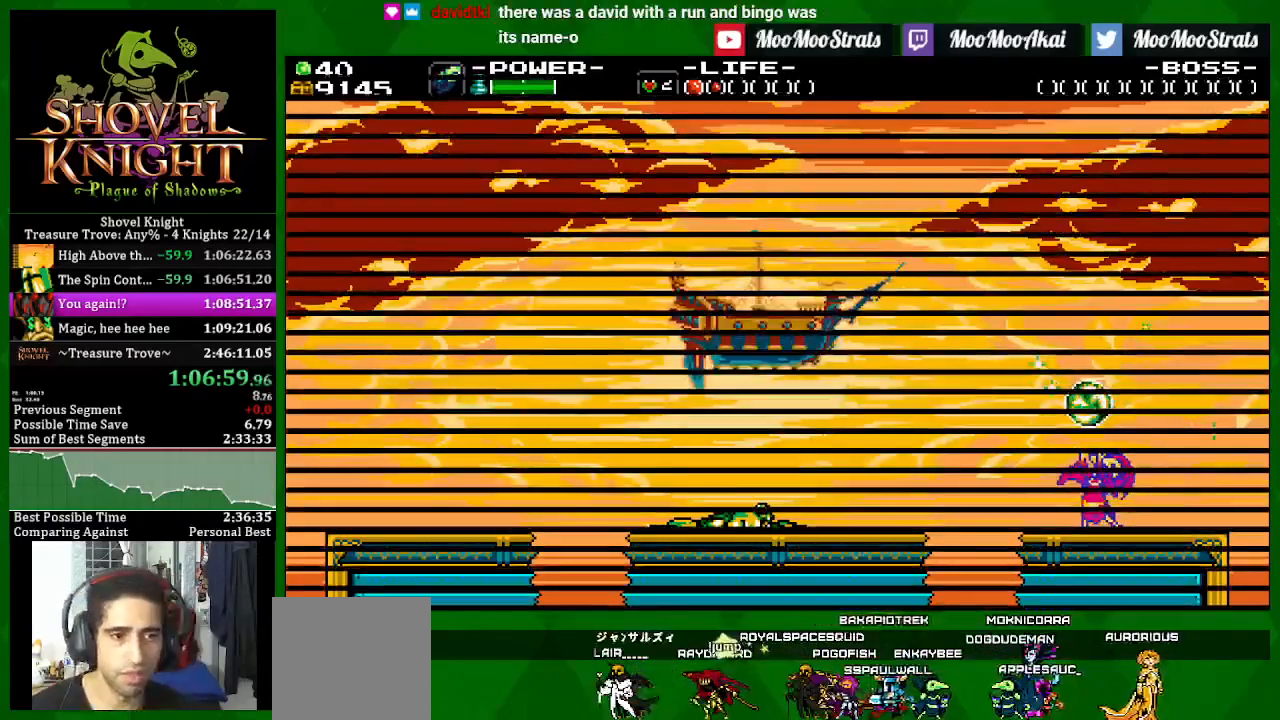
{"buttons": ["SQUARE"], "left_stick": "center", "right_stick": "center", "events": []}
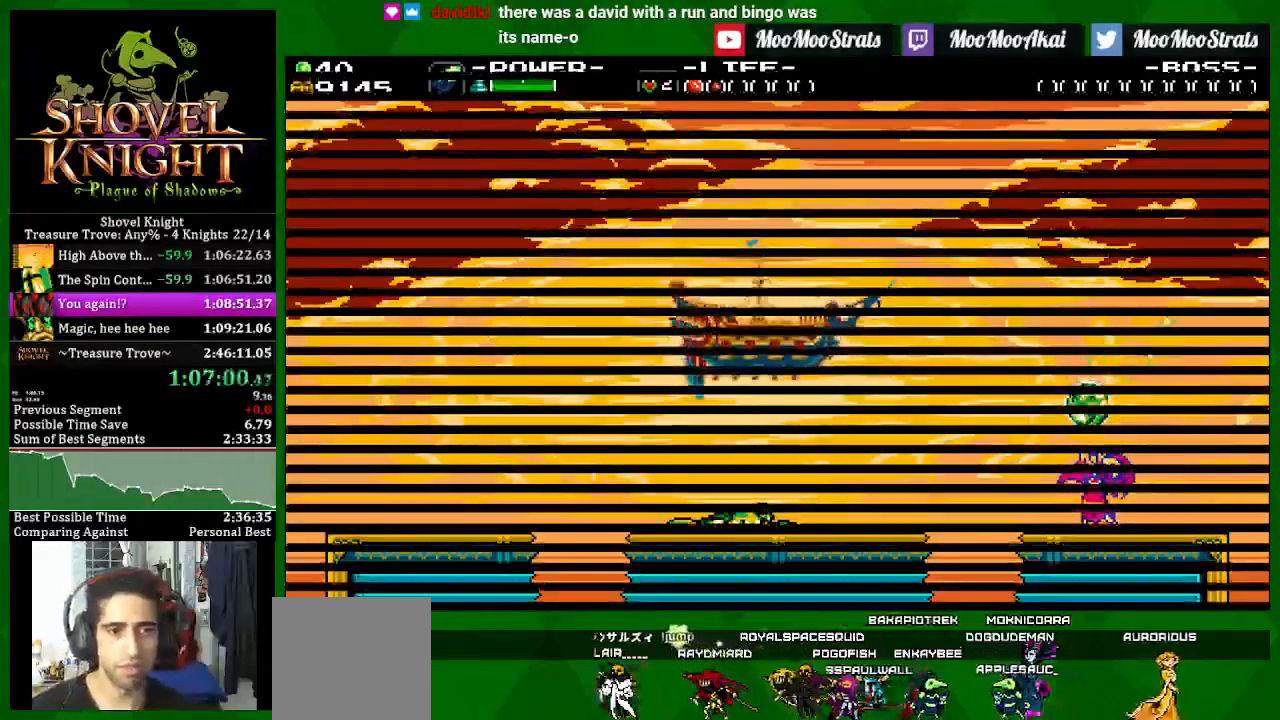
{"buttons": ["SQUARE"], "left_stick": "center", "right_stick": "center", "events": []}
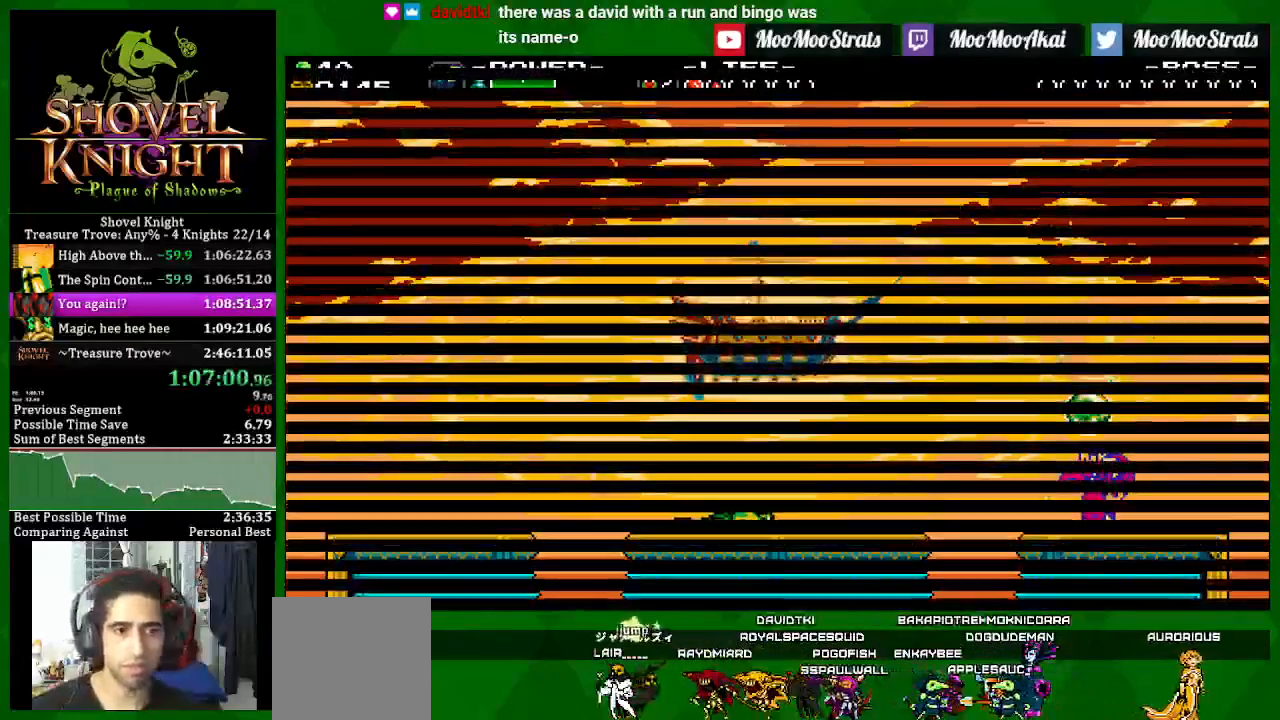
{"buttons": ["SQUARE"], "left_stick": "center", "right_stick": "center", "events": []}
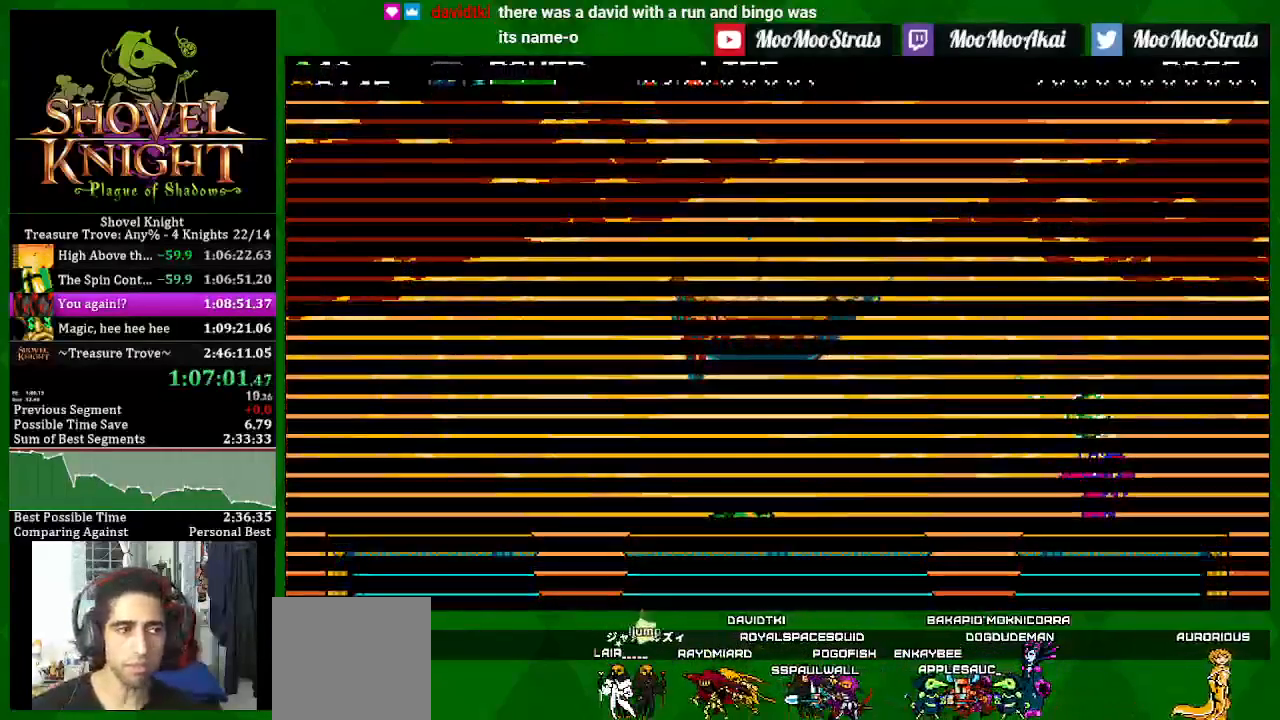
{"buttons": ["SQUARE"], "left_stick": "center", "right_stick": "center", "events": []}
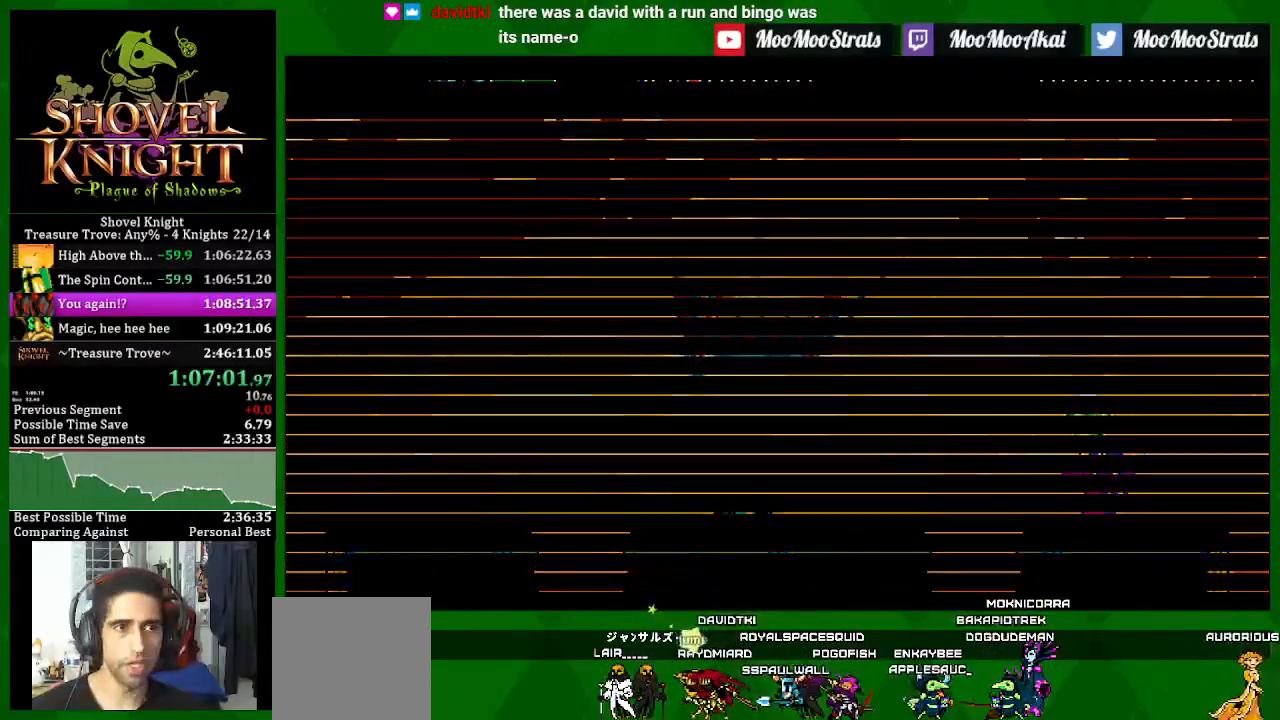
{"buttons": ["SQUARE"], "left_stick": "center", "right_stick": "center", "events": []}
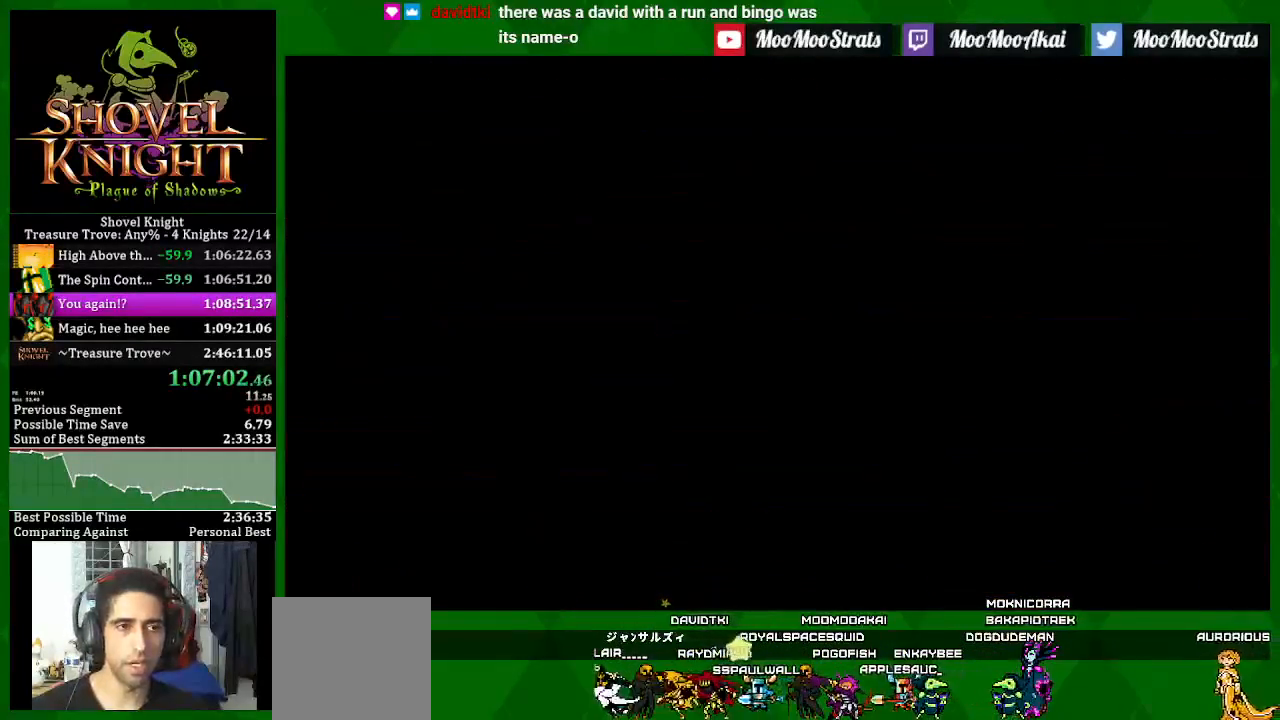
{"buttons": ["SQUARE"], "left_stick": "center", "right_stick": "center", "events": []}
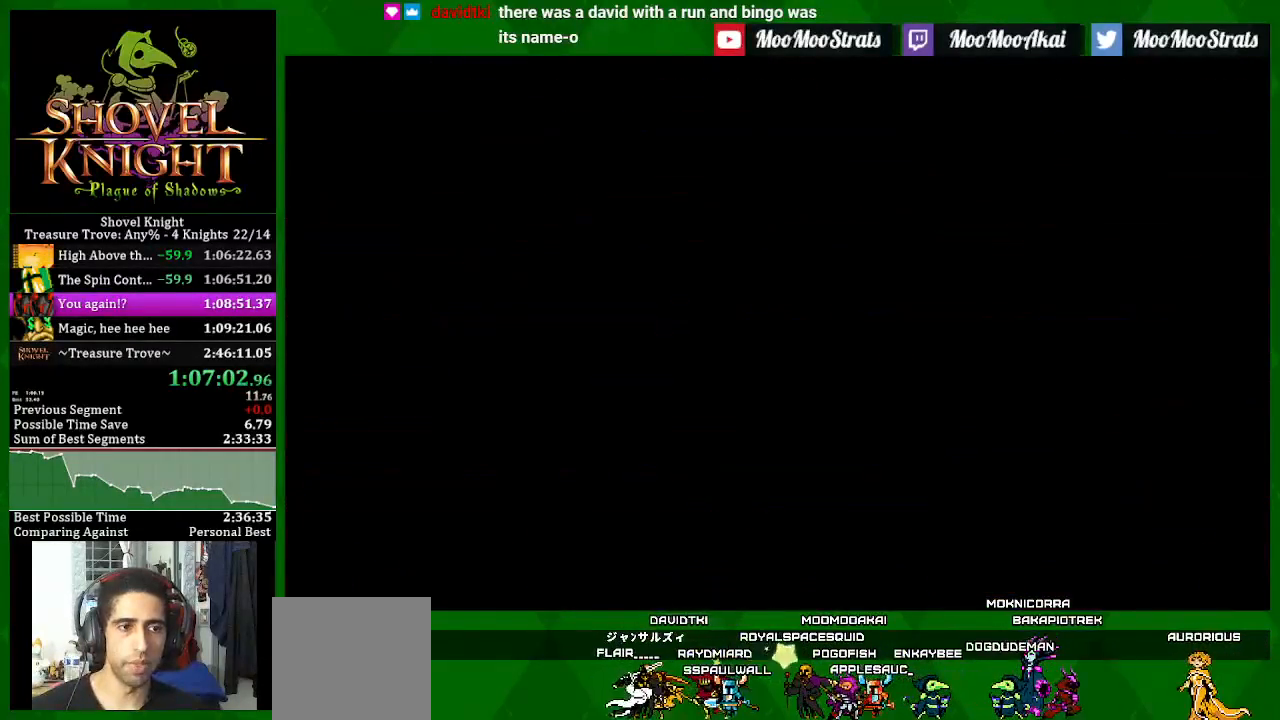
{"buttons": ["SQUARE"], "left_stick": "center", "right_stick": "center", "events": []}
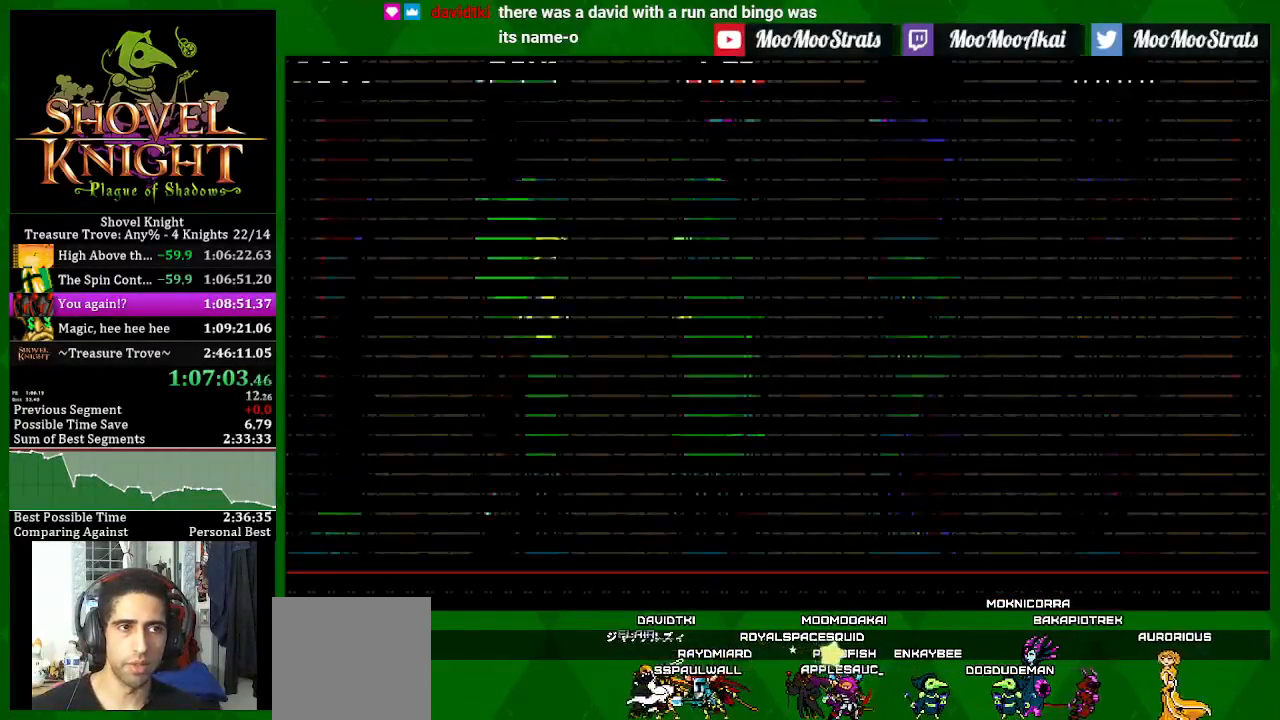
{"buttons": ["SQUARE", "L1"], "left_stick": "center", "right_stick": "center", "events": [[83, "L1", "down"], [150, "L1", "up"], [283, "L1", "down"], [383, "L1", "up"], [483, "L1", "down"]]}
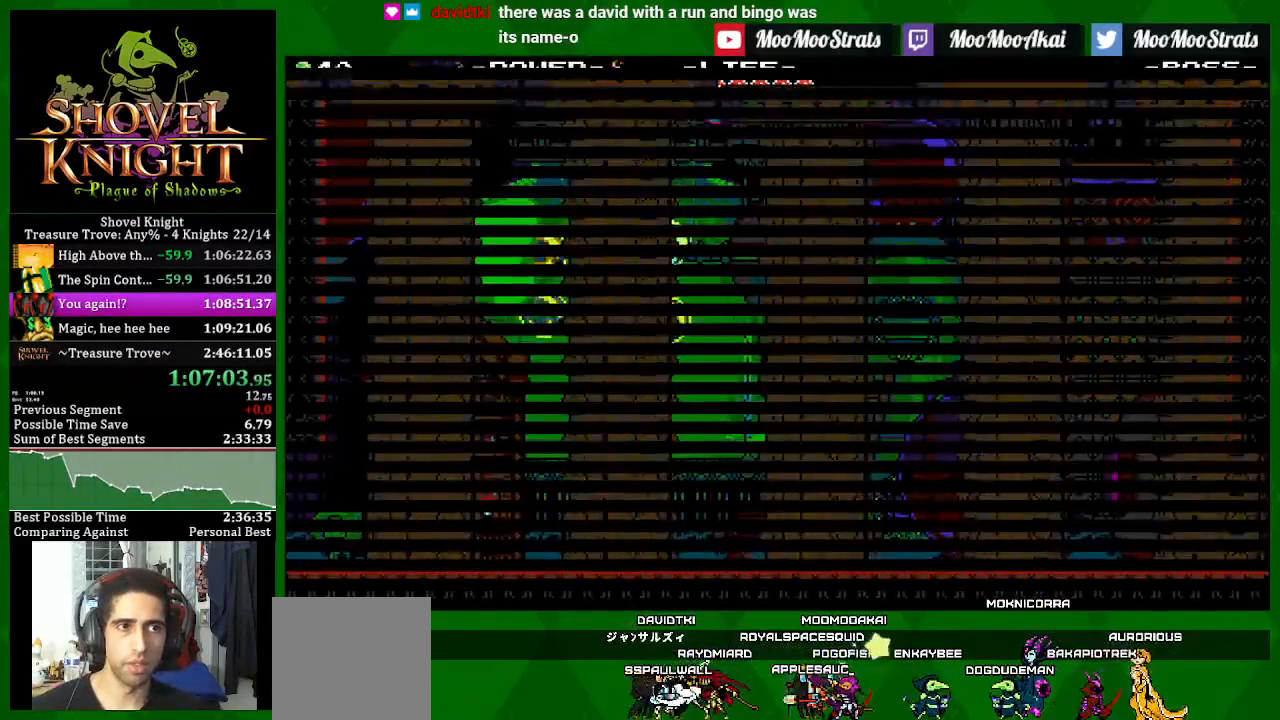
{"buttons": ["SQUARE", "L1"], "left_stick": "center", "right_stick": "center", "events": [[250, "L1", "up"], [317, "L1", "down"]]}
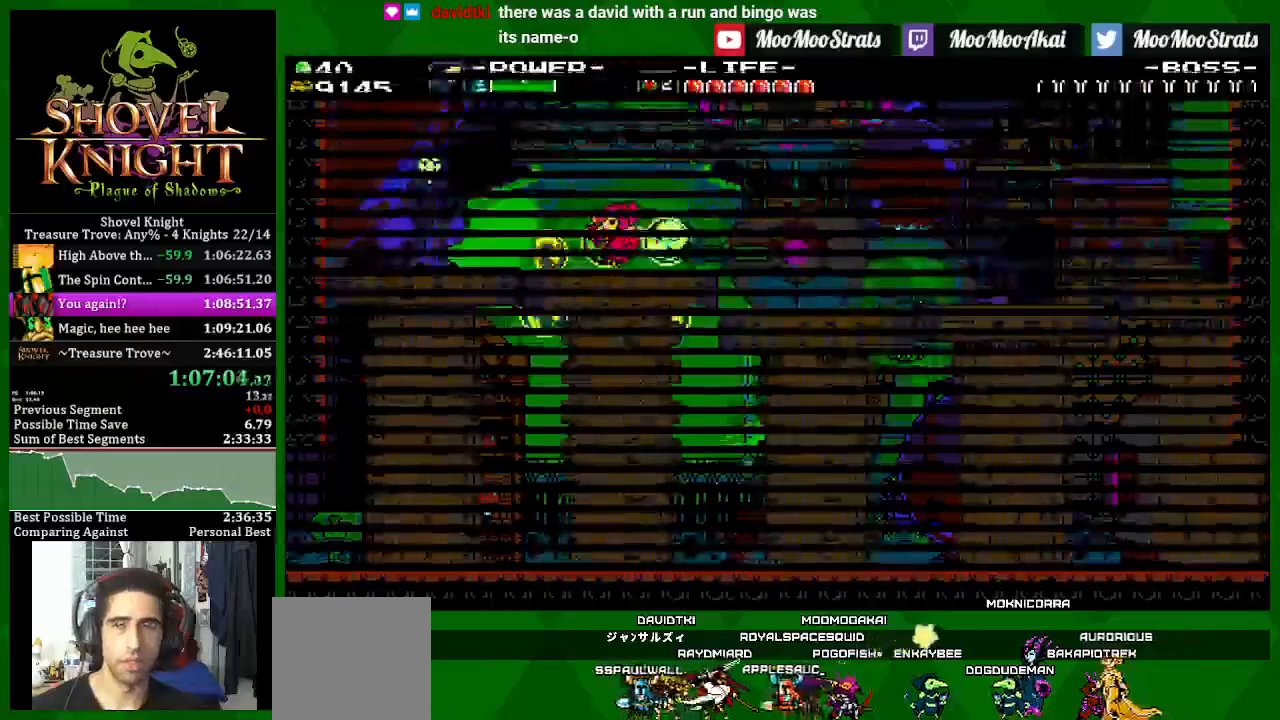
{"buttons": ["SQUARE"], "left_stick": "center", "right_stick": "center", "events": [[283, "L1", "up"], [383, "L1", "down"], [483, "L1", "up"]]}
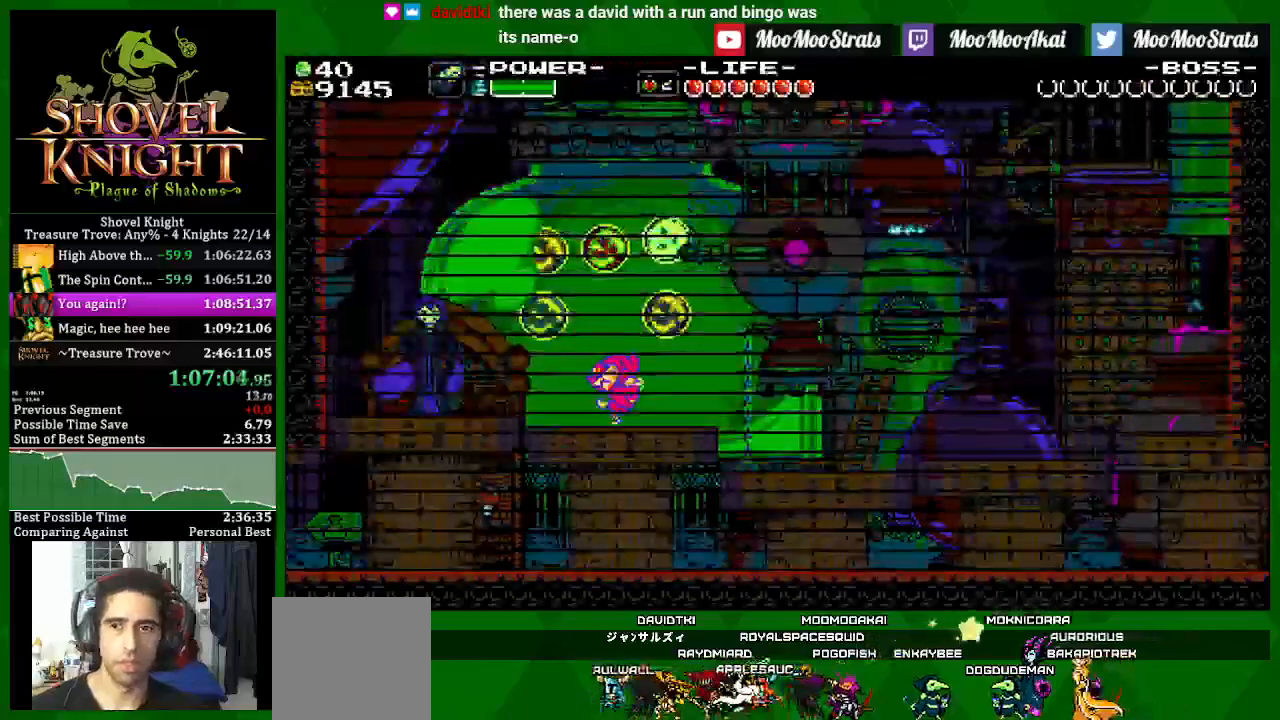
{"buttons": ["SQUARE", "L1"], "left_stick": "center", "right_stick": "center", "events": [[67, "L1", "down"], [133, "L1", "up"], [250, "L1", "down"], [333, "L1", "up"], [417, "L1", "down"]]}
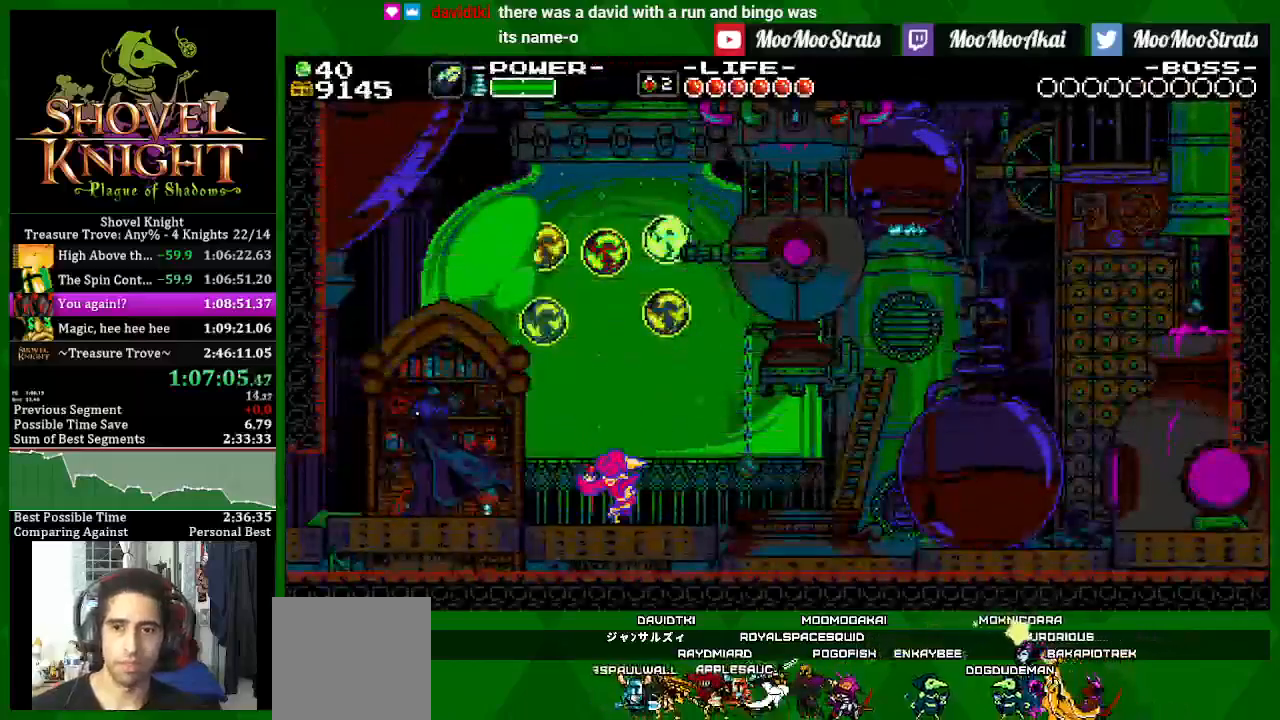
{"buttons": ["SQUARE", "L1"], "left_stick": "center", "right_stick": "center", "events": [[50, "L1", "up"], [133, "L1", "down"], [400, "L1", "up"], [483, "L1", "down"]]}
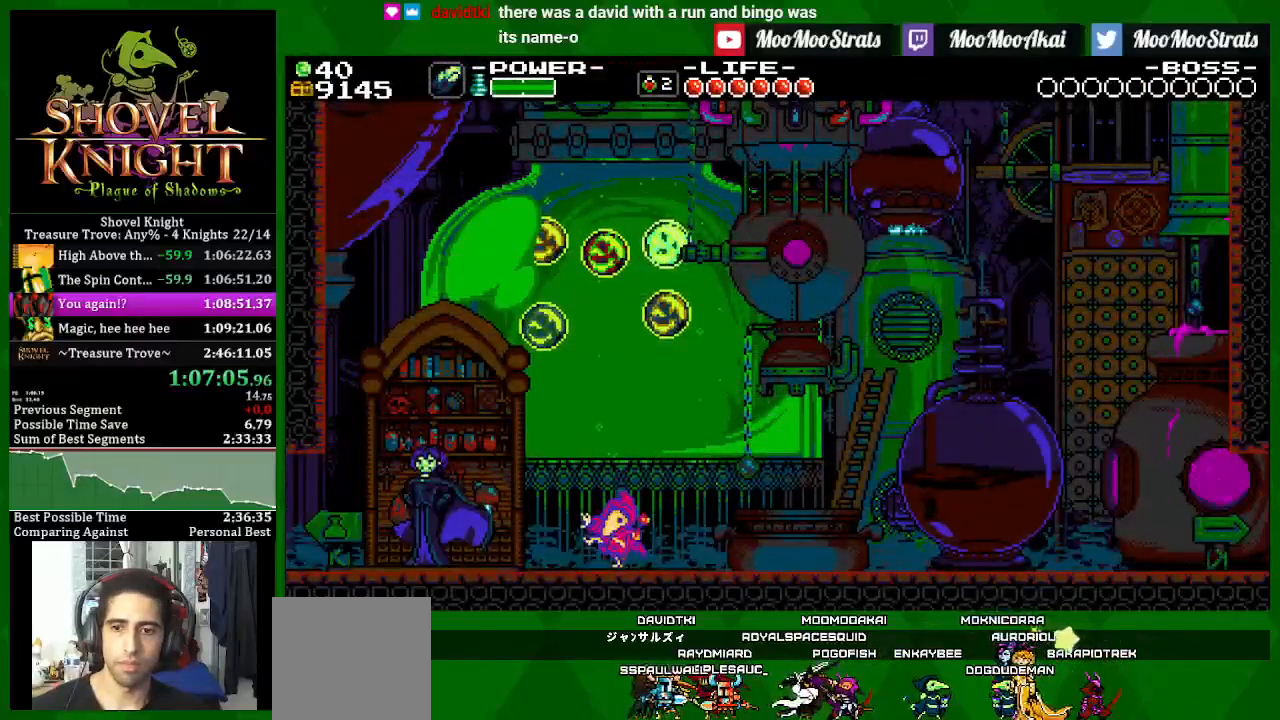
{"buttons": ["SQUARE"], "left_stick": "center", "right_stick": "center", "events": [[67, "L1", "up"], [167, "L1", "down"], [300, "L1", "up"], [367, "L1", "down"], [467, "L1", "up"]]}
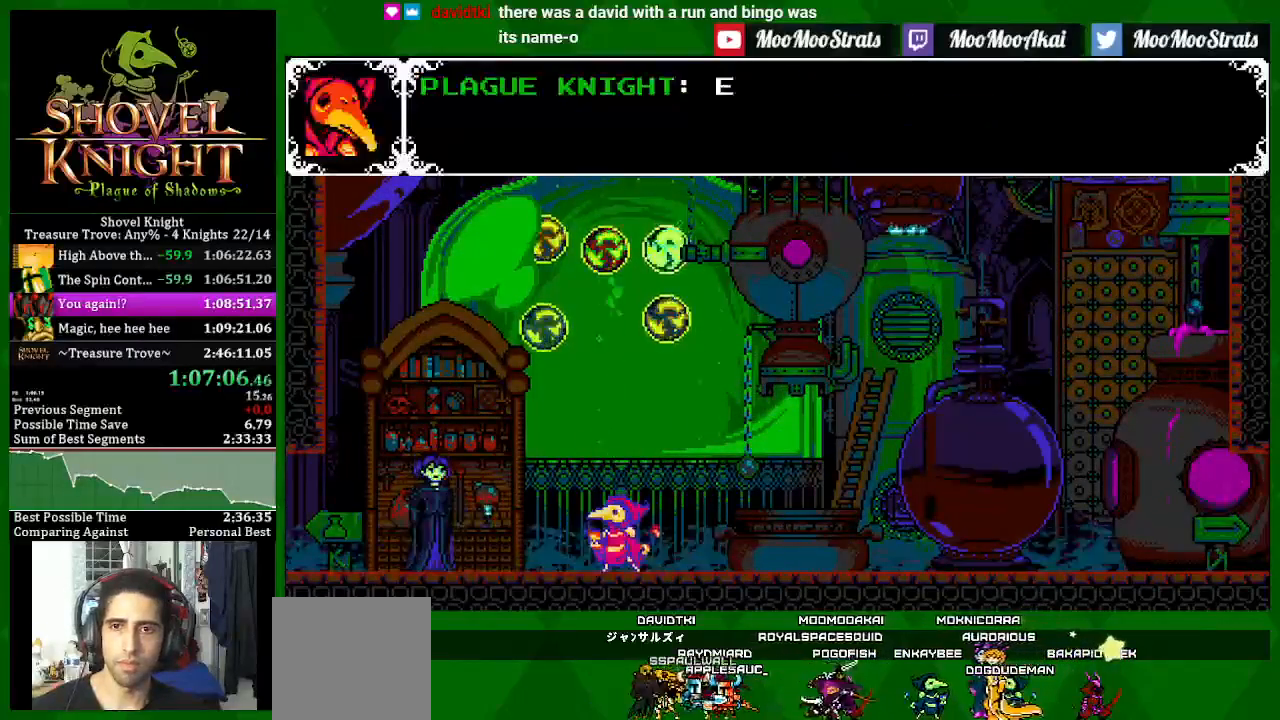
{"buttons": ["SQUARE", "DPAD_LEFT"], "left_stick": "center", "right_stick": "center", "events": [[17, "L1", "down"], [100, "L1", "up"], [167, "L1", "down"], [300, "L1", "up"], [450, "DPAD_LEFT", "down"]]}
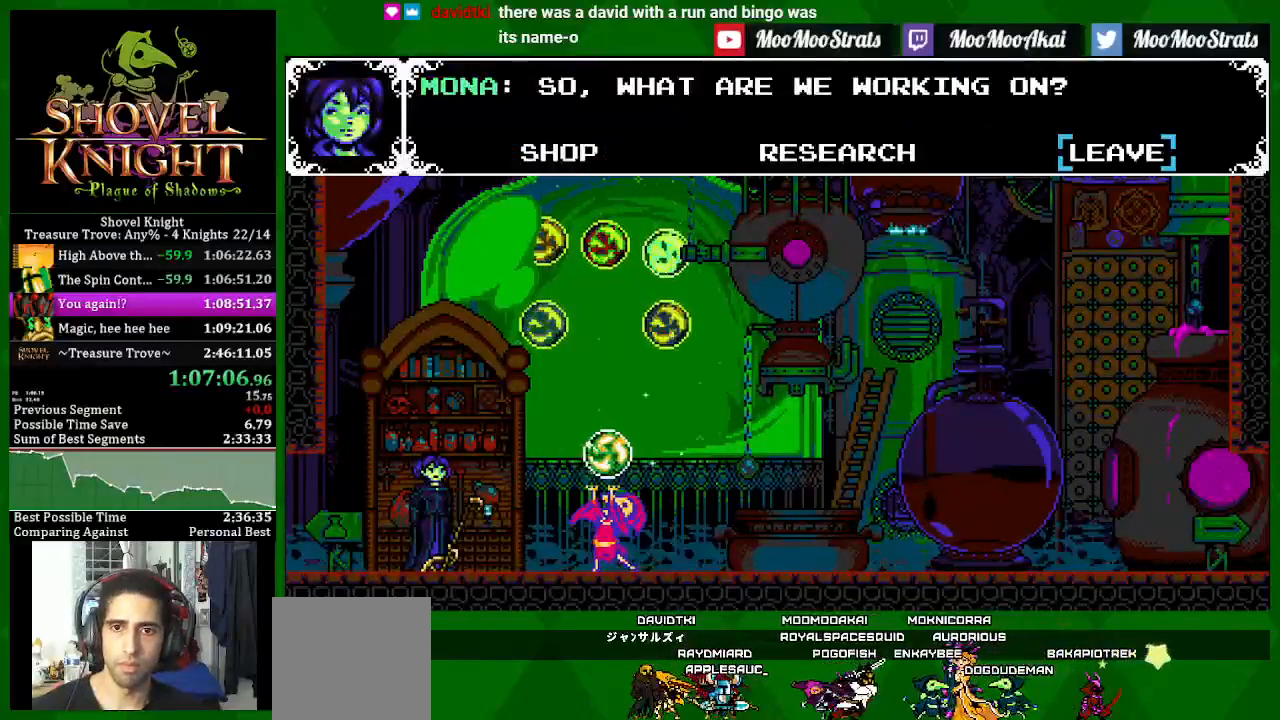
{"buttons": ["SQUARE", "DPAD_RIGHT"], "left_stick": "center", "right_stick": "center", "events": [[50, "DPAD_LEFT", "up"], [67, "CROSS", "down"], [150, "L1", "down"], [167, "CROSS", "up"], [183, "DPAD_RIGHT", "down"], [267, "L1", "up"]]}
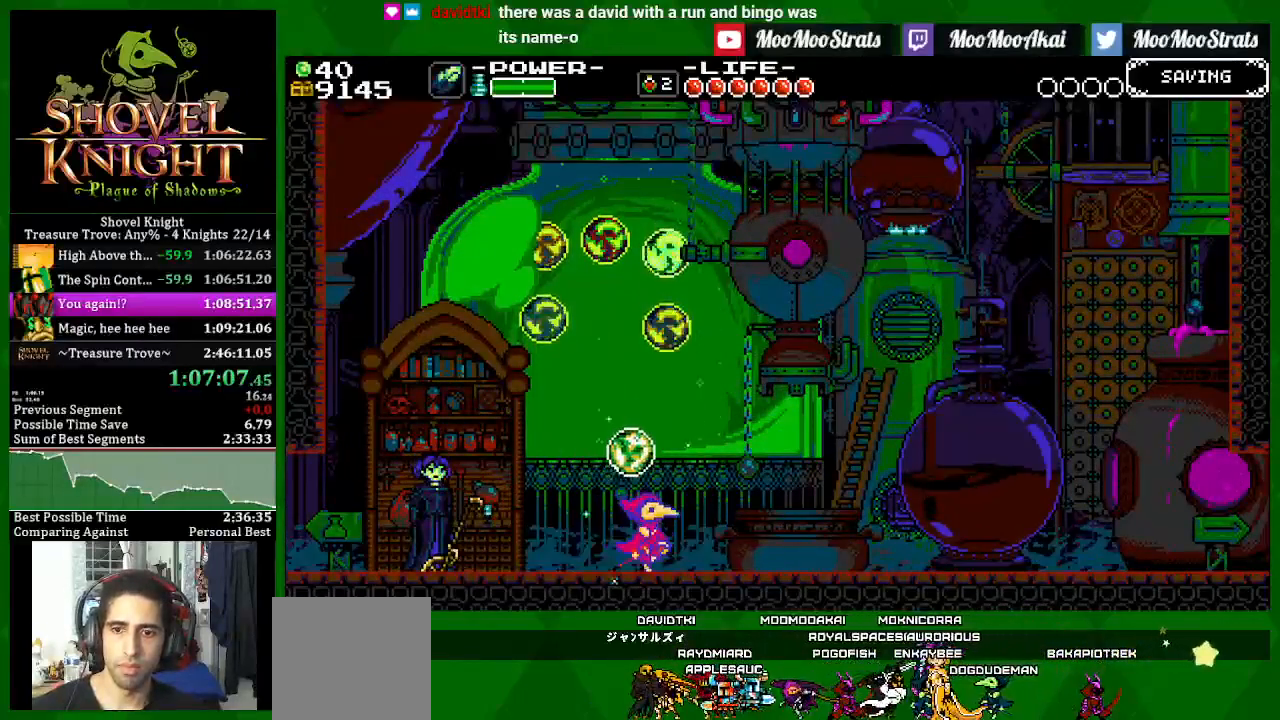
{"buttons": ["CROSS", "SQUARE", "DPAD_RIGHT"], "left_stick": "center", "right_stick": "center", "events": [[100, "SQUARE", "up"], [183, "SQUARE", "down"], [467, "CROSS", "down"]]}
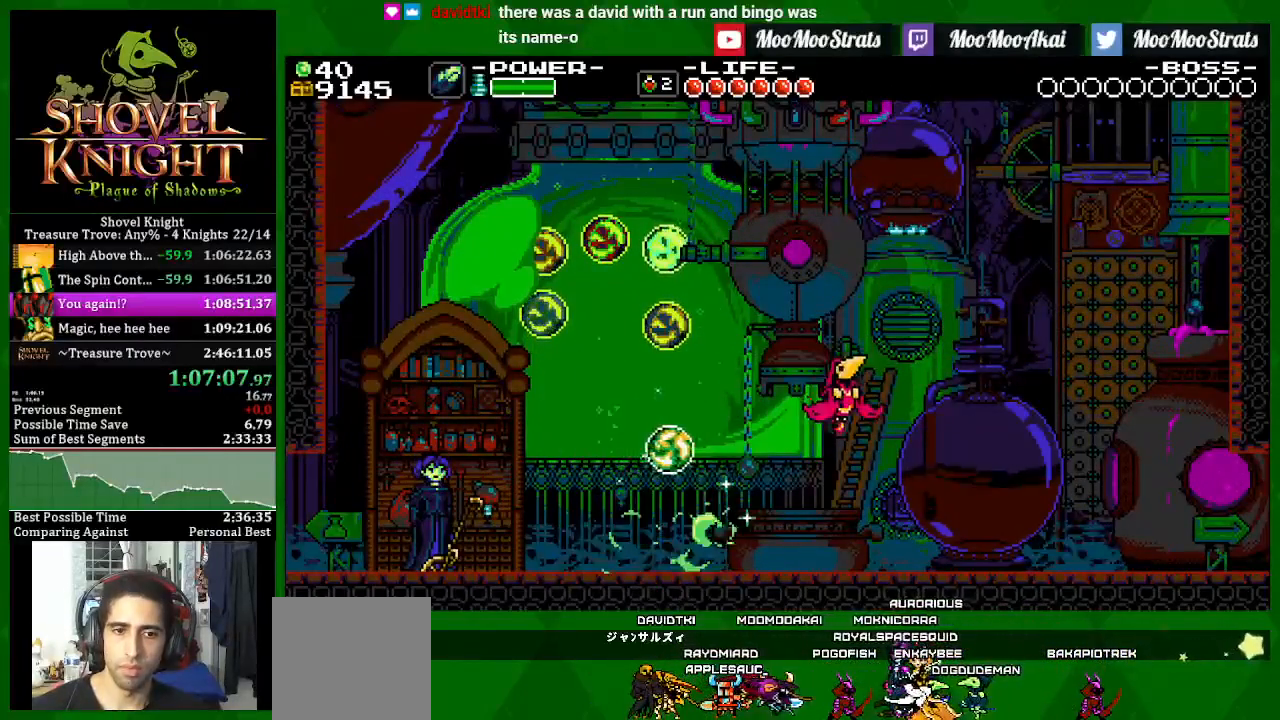
{"buttons": ["SQUARE", "DPAD_RIGHT"], "left_stick": "center", "right_stick": "center", "events": [[317, "CROSS", "up"]]}
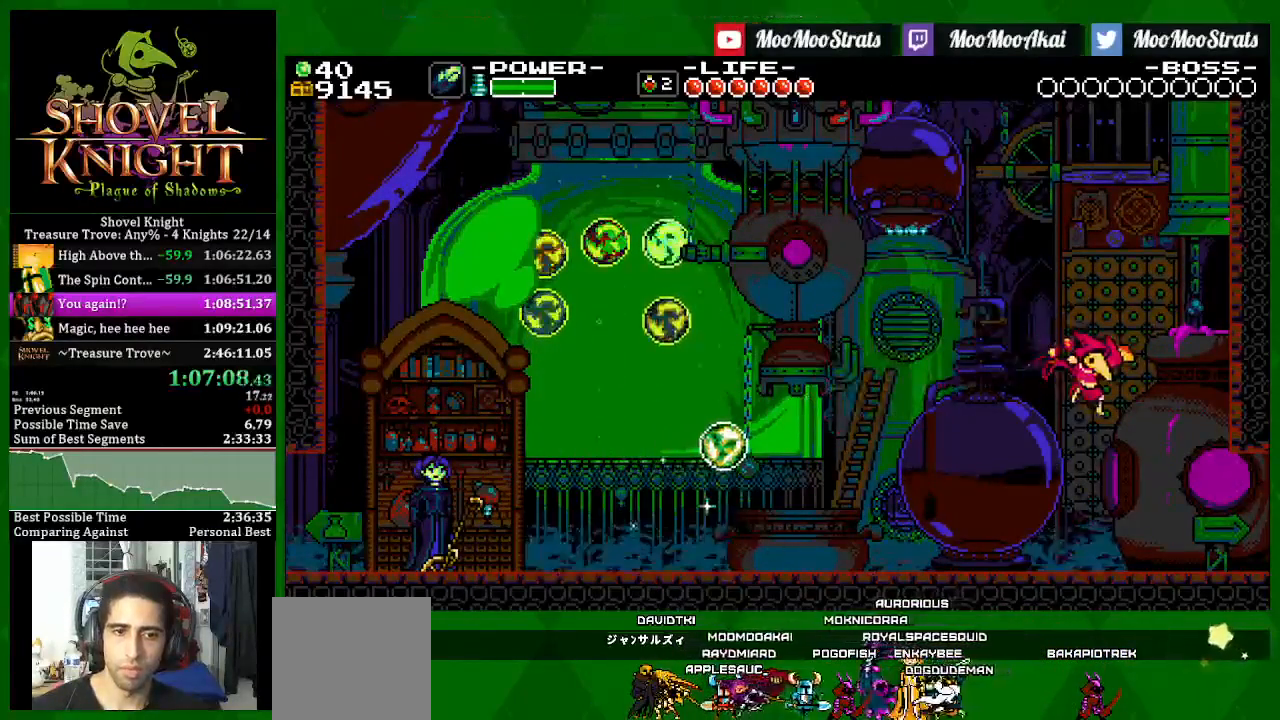
{"buttons": ["SQUARE", "DPAD_RIGHT"], "left_stick": "center", "right_stick": "center", "events": []}
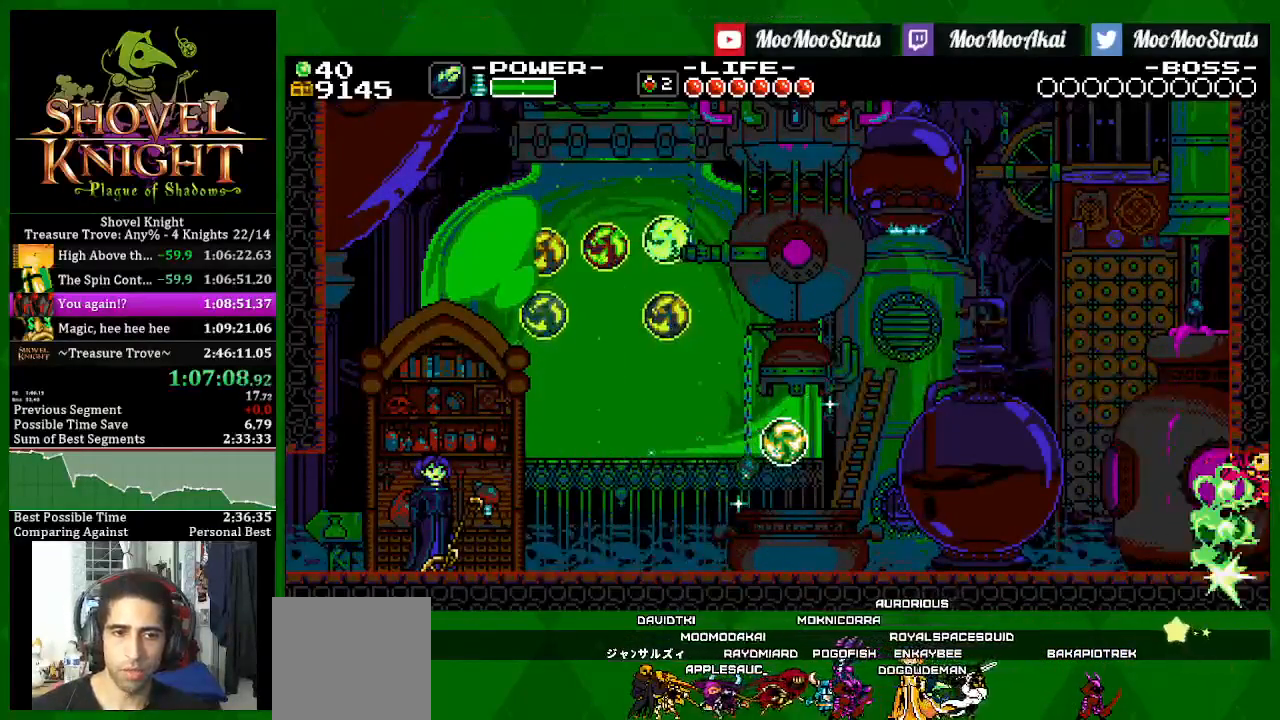
{"buttons": ["SQUARE"], "left_stick": "center", "right_stick": "center", "events": [[233, "DPAD_RIGHT", "up"]]}
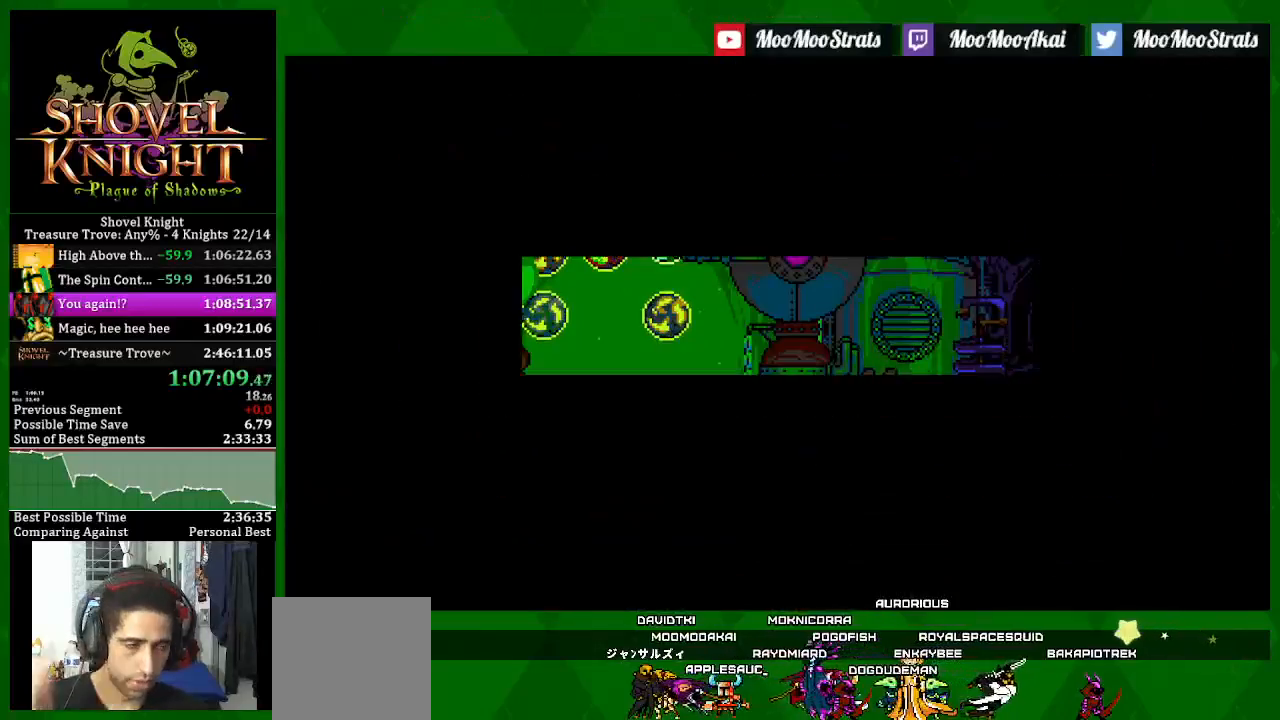
{"buttons": ["SQUARE"], "left_stick": "center", "right_stick": "center", "events": []}
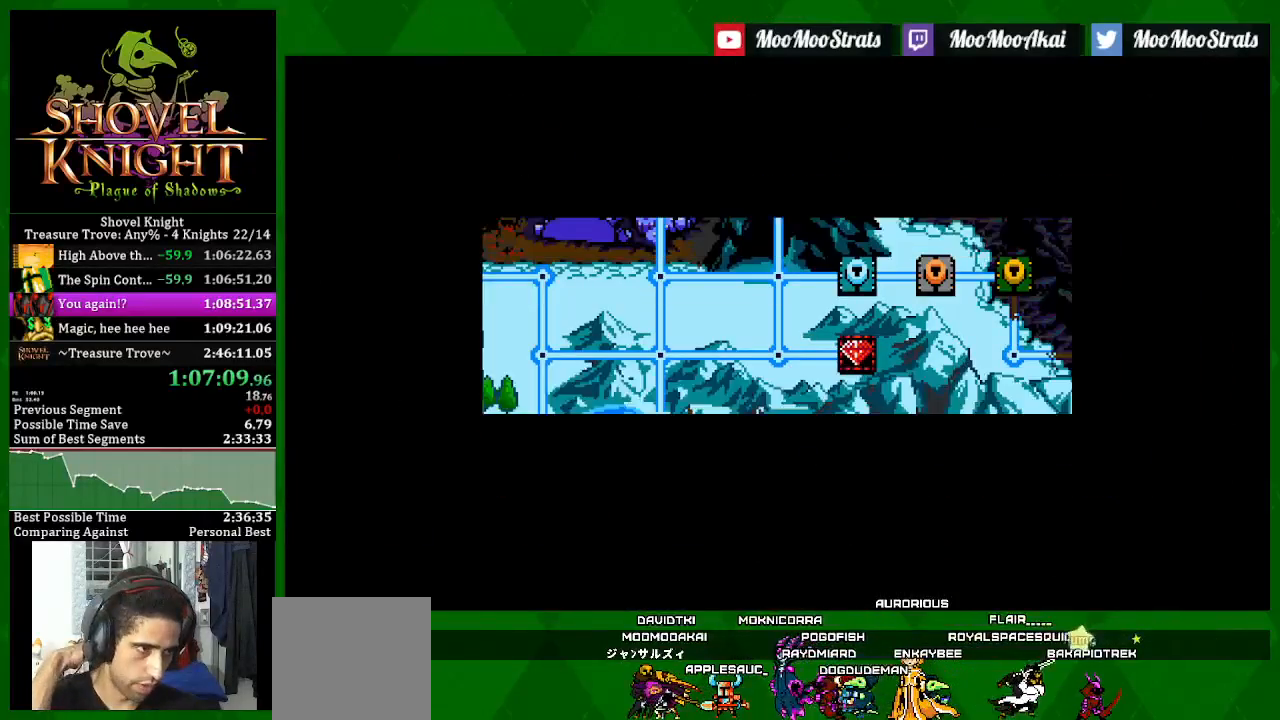
{"buttons": ["SQUARE"], "left_stick": "center", "right_stick": "center", "events": []}